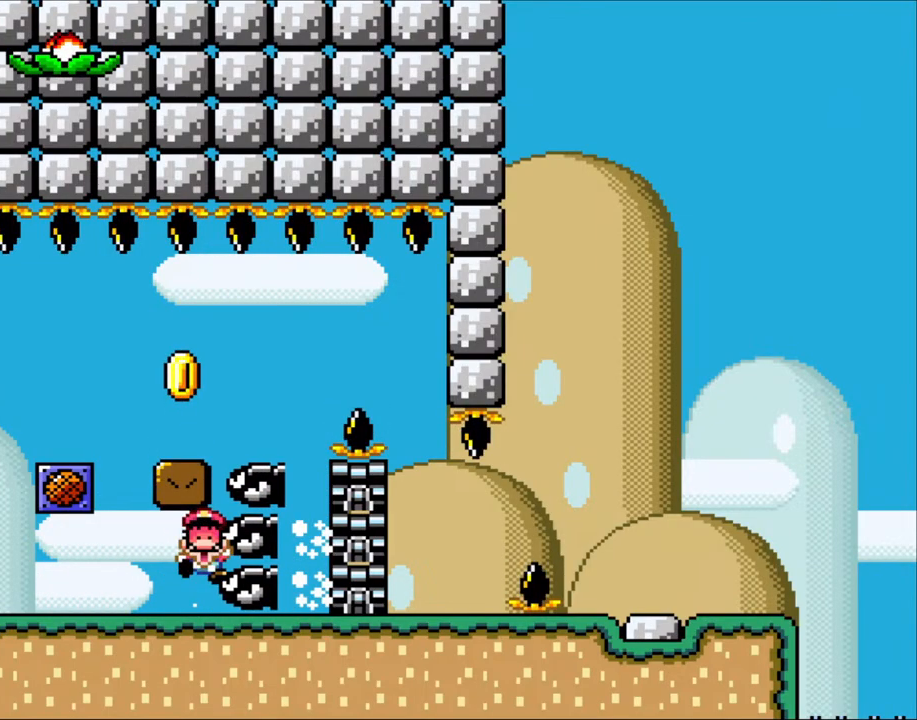
Gameplay with a controller (Nintendo layout); each line is a JSON object with the inputs held at the frame after it. "events" lists button and stick changes between this image and that frame as [ms after this image, input, new state], when the widget could be followed in between. Not read: L3 R3.
{"buttons": ["X"], "events": [[100, "A", "up"], [317, "A", "down"], [350, "DPAD_RIGHT", "up"], [467, "A", "up"]]}
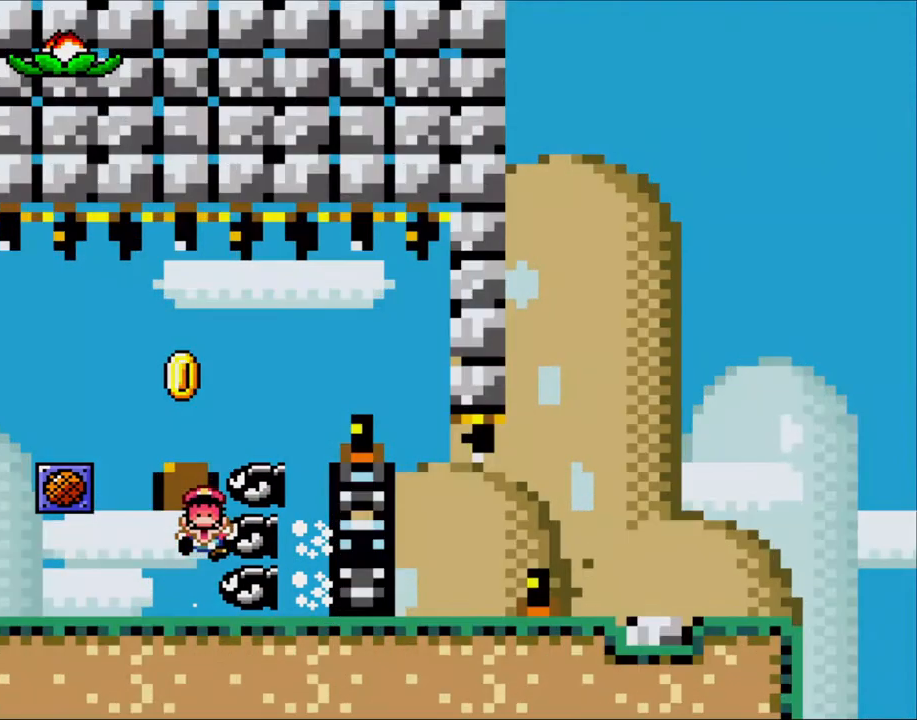
{"buttons": ["X"], "events": [[33, "A", "down"], [150, "A", "up"], [233, "A", "down"], [367, "A", "up"]]}
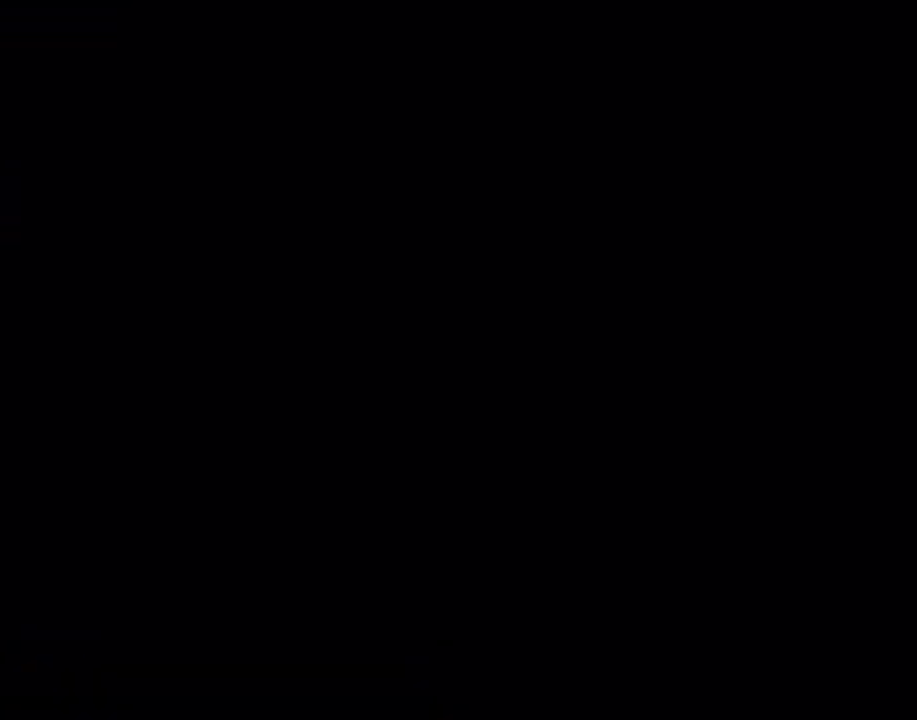
{"buttons": ["X"], "events": [[300, "DPAD_RIGHT", "down"], [433, "DPAD_RIGHT", "up"]]}
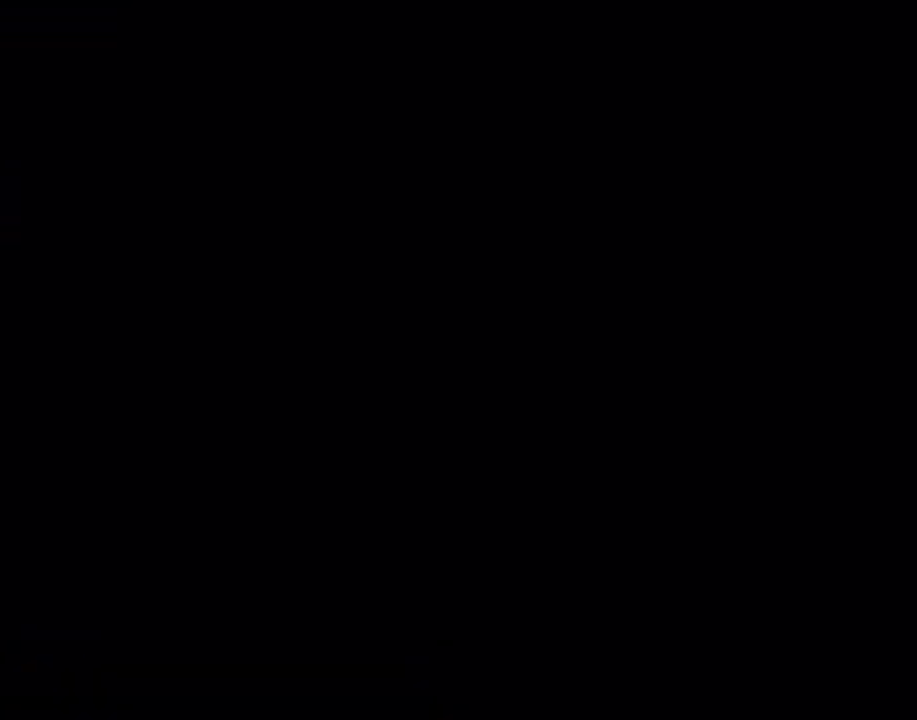
{"buttons": ["X"], "events": [[117, "DPAD_RIGHT", "down"], [433, "DPAD_RIGHT", "up"]]}
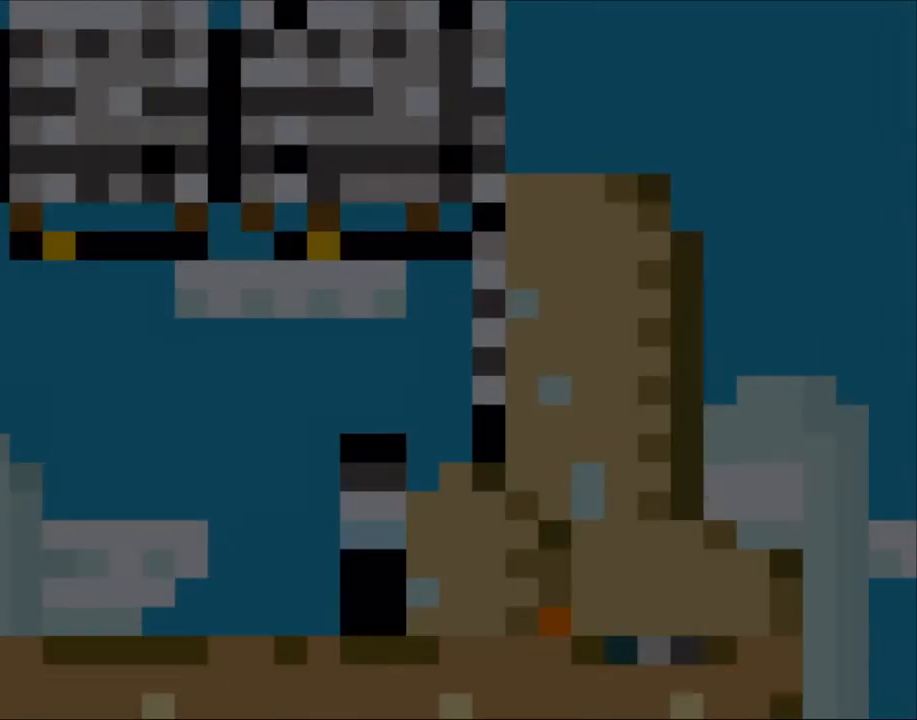
{"buttons": ["X", "DPAD_RIGHT"], "events": [[67, "DPAD_RIGHT", "down"]]}
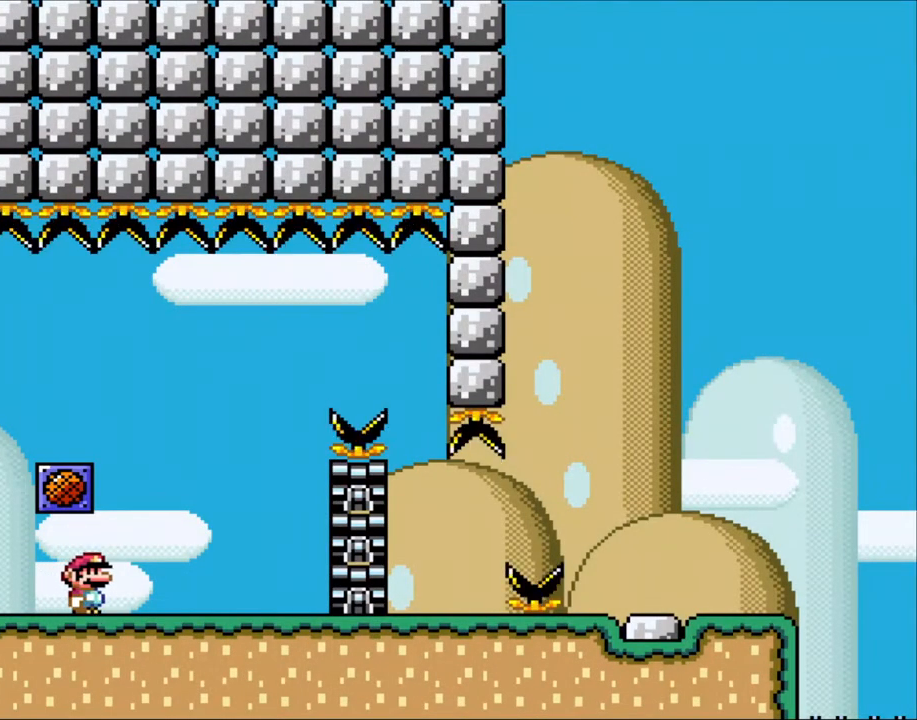
{"buttons": ["X"], "events": [[317, "DPAD_LEFT", "down"], [317, "DPAD_RIGHT", "up"], [450, "DPAD_LEFT", "up"]]}
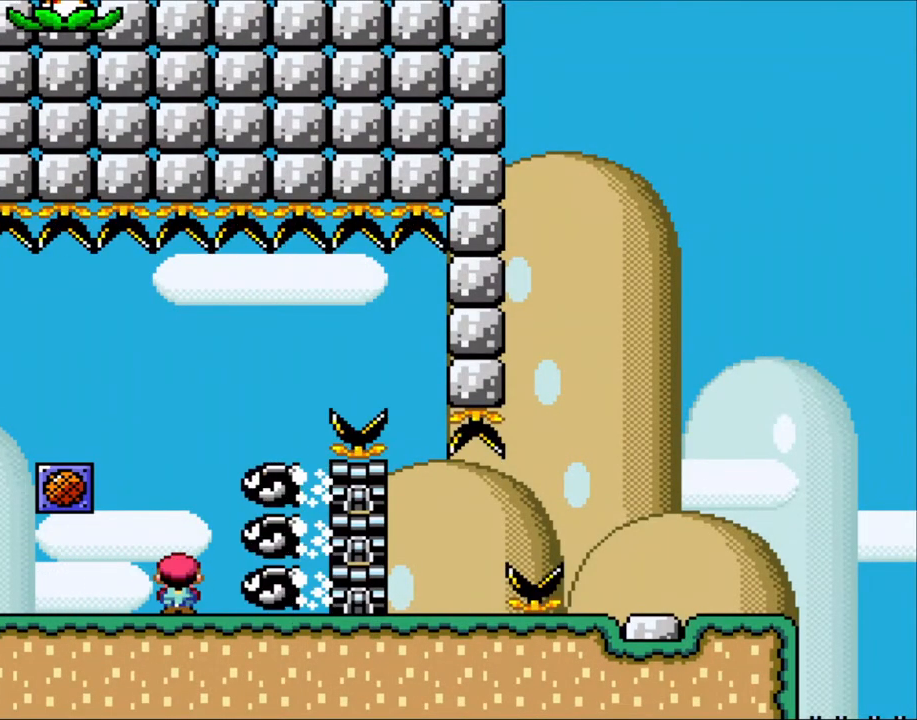
{"buttons": ["X", "DPAD_RIGHT"], "events": [[50, "DPAD_LEFT", "down"], [100, "A", "down"], [133, "DPAD_LEFT", "up"], [133, "DPAD_RIGHT", "down"], [367, "A", "up"]]}
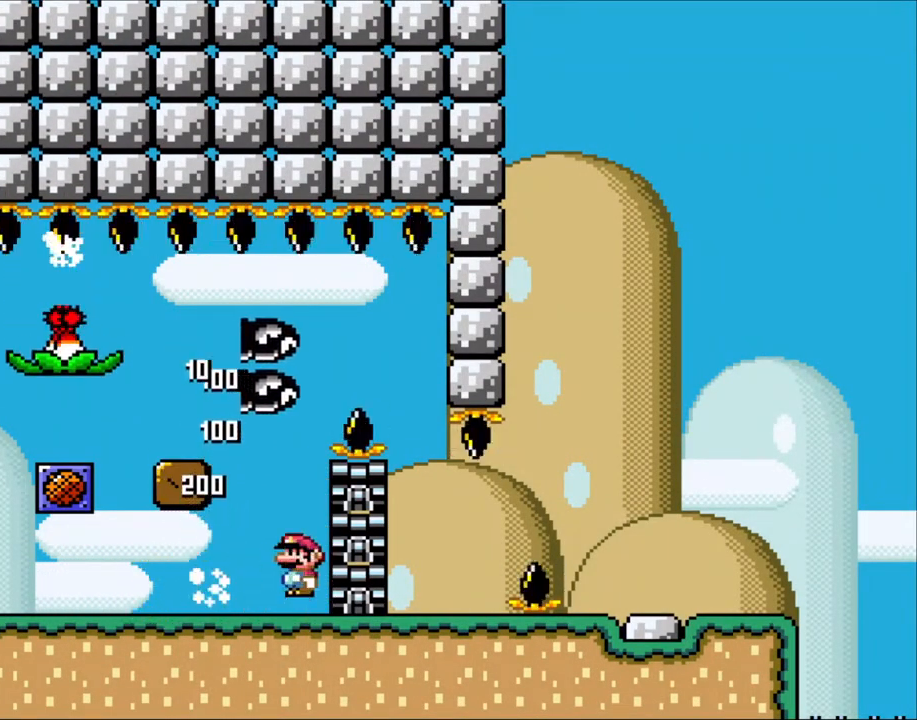
{"buttons": ["X", "DPAD_LEFT"], "events": [[100, "A", "down"], [133, "DPAD_LEFT", "down"], [133, "DPAD_RIGHT", "up"], [433, "A", "up"]]}
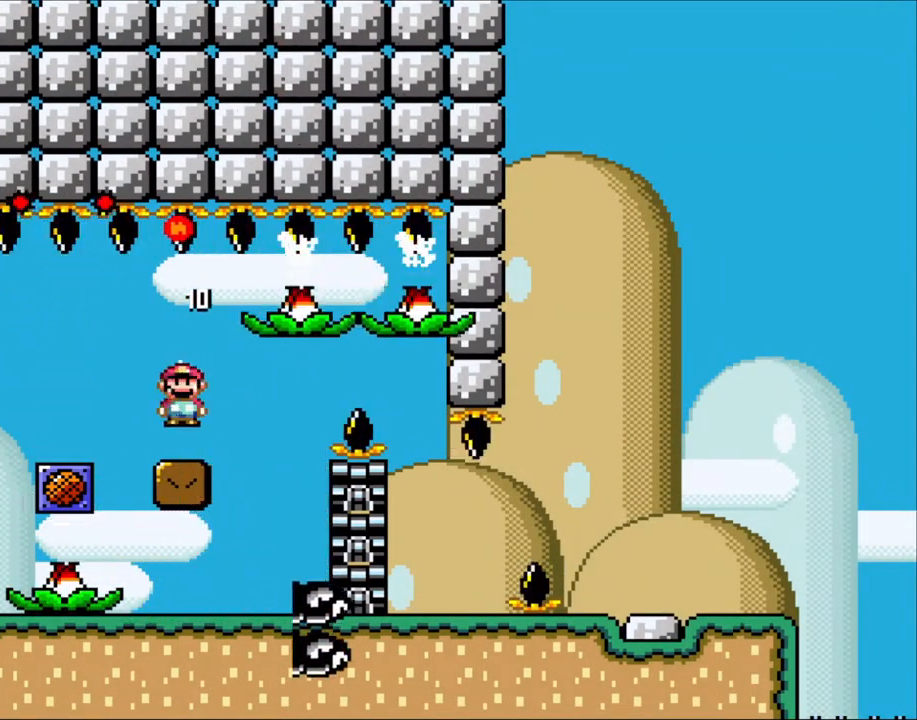
{"buttons": ["X"], "events": [[50, "DPAD_LEFT", "up"], [83, "DPAD_RIGHT", "down"], [200, "DPAD_RIGHT", "up"]]}
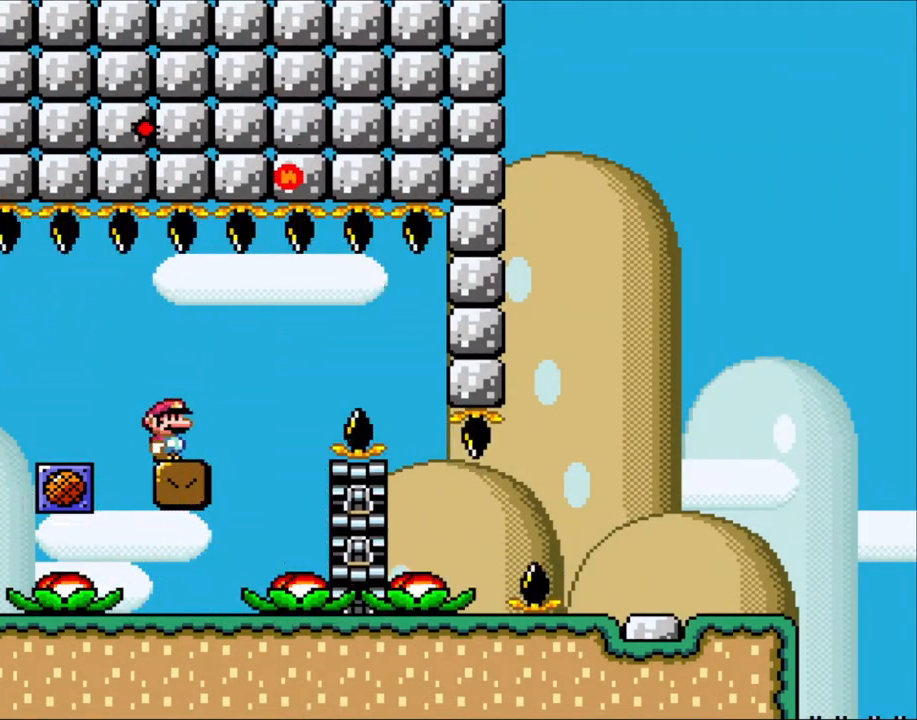
{"buttons": ["X"], "events": []}
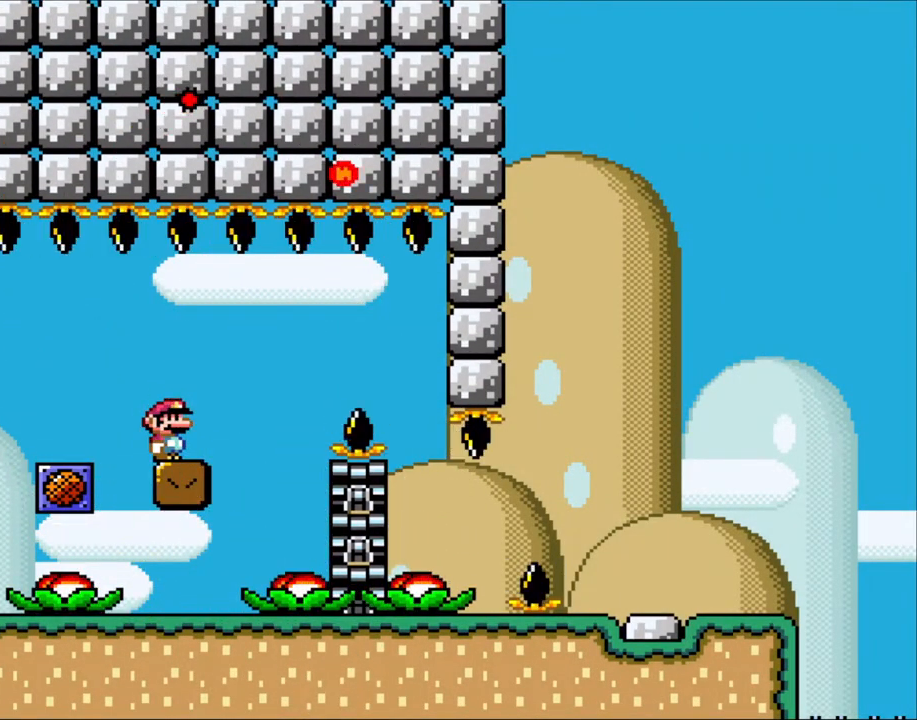
{"buttons": ["X"], "events": []}
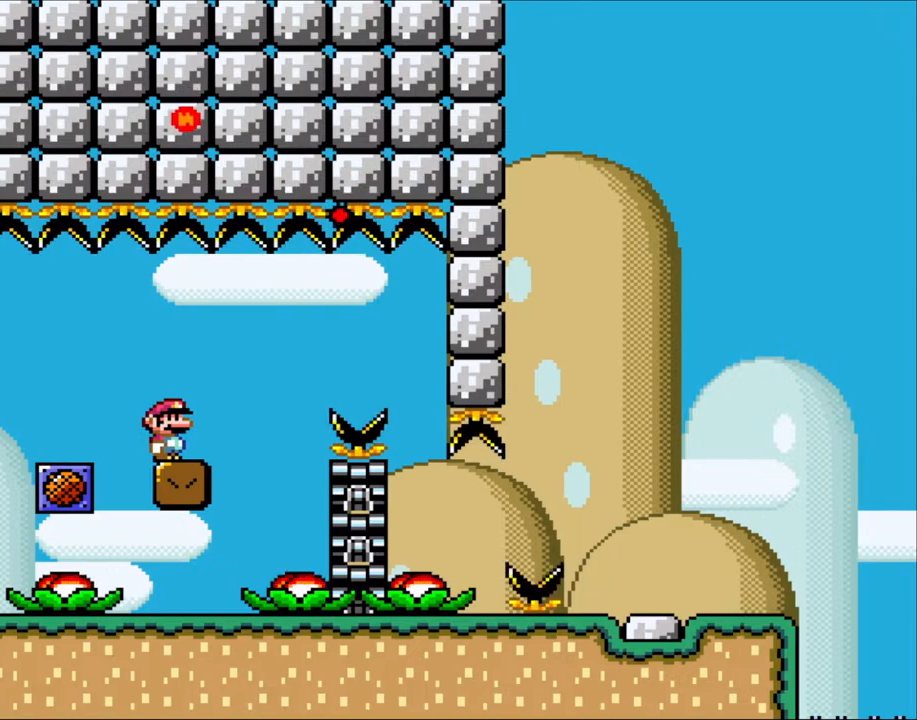
{"buttons": ["X"], "events": []}
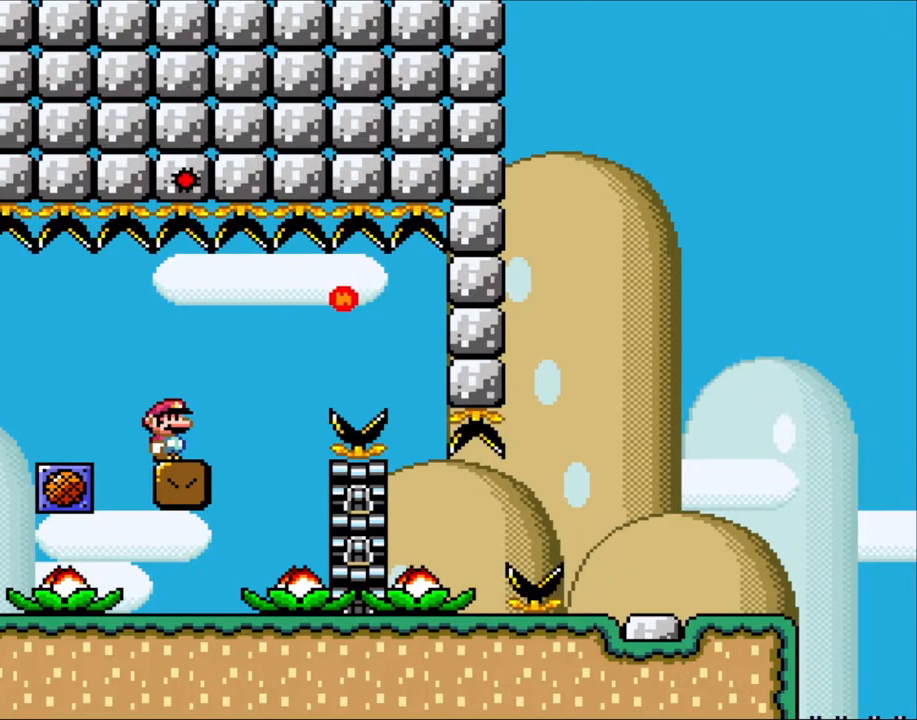
{"buttons": ["X", "DPAD_RIGHT"], "events": [[200, "DPAD_RIGHT", "down"], [417, "A", "down"], [483, "A", "up"]]}
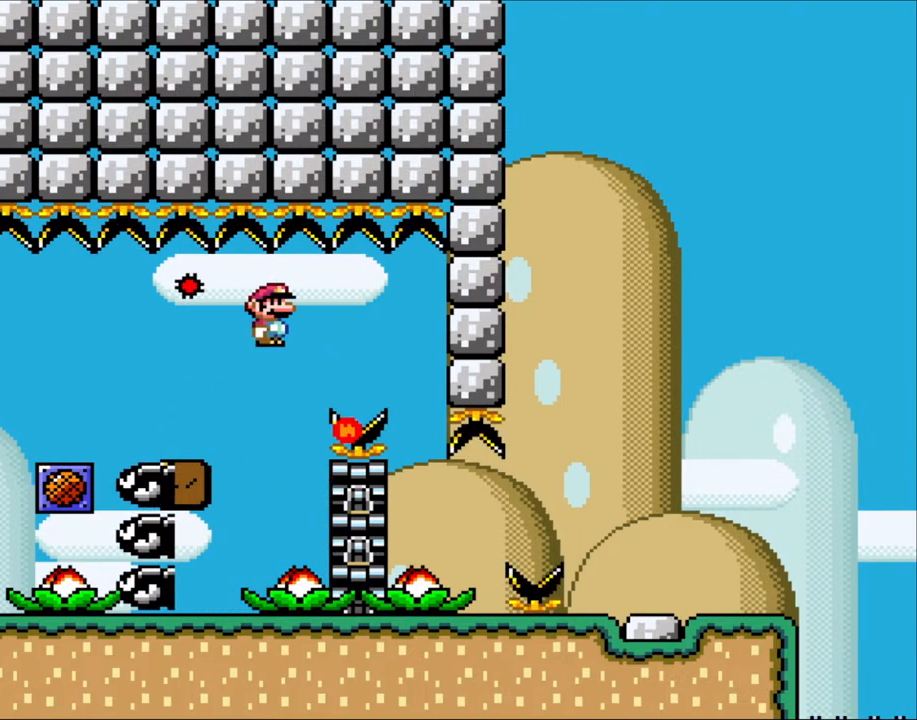
{"buttons": ["X"], "events": [[117, "A", "down"], [250, "DPAD_RIGHT", "up"], [433, "A", "up"]]}
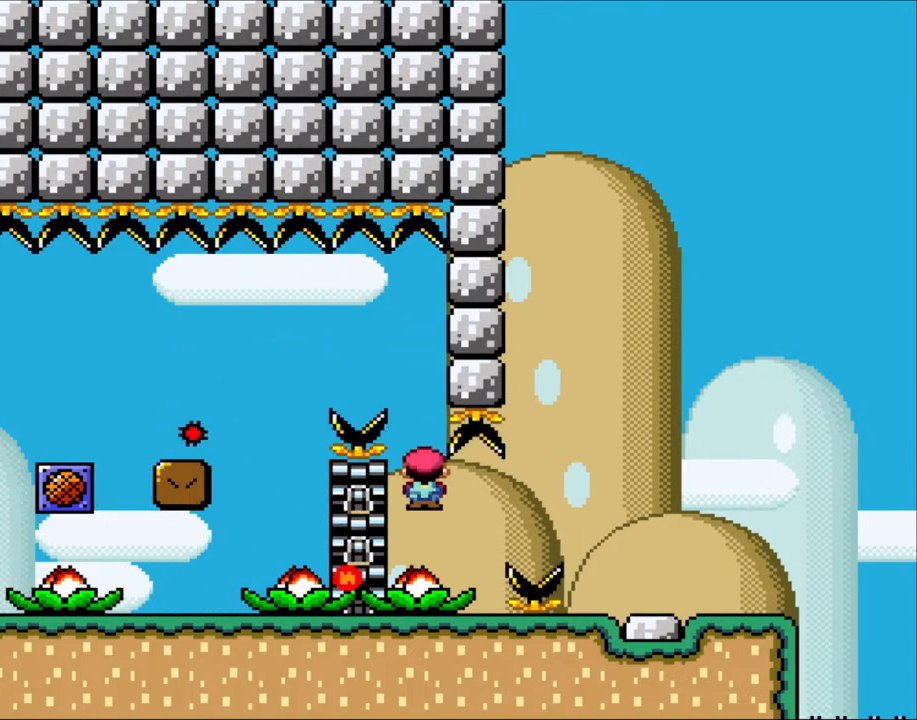
{"buttons": ["A", "X", "DPAD_RIGHT"], "events": [[100, "DPAD_RIGHT", "down"], [283, "A", "down"]]}
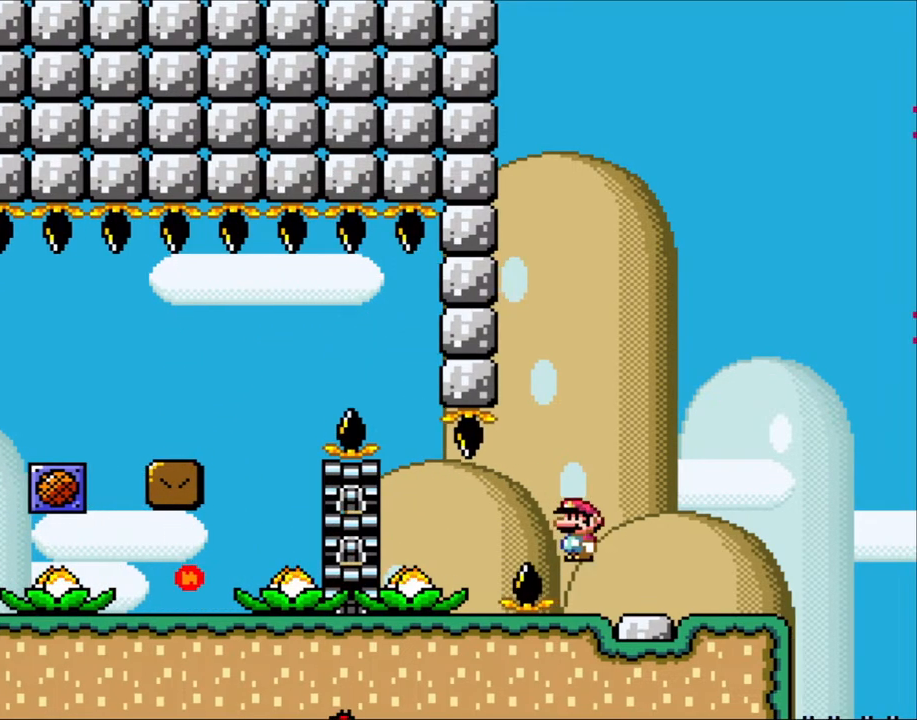
{"buttons": ["Y", "DPAD_LEFT"], "events": [[217, "A", "up"], [350, "X", "up"], [350, "Y", "down"], [450, "DPAD_LEFT", "down"], [450, "DPAD_RIGHT", "up"]]}
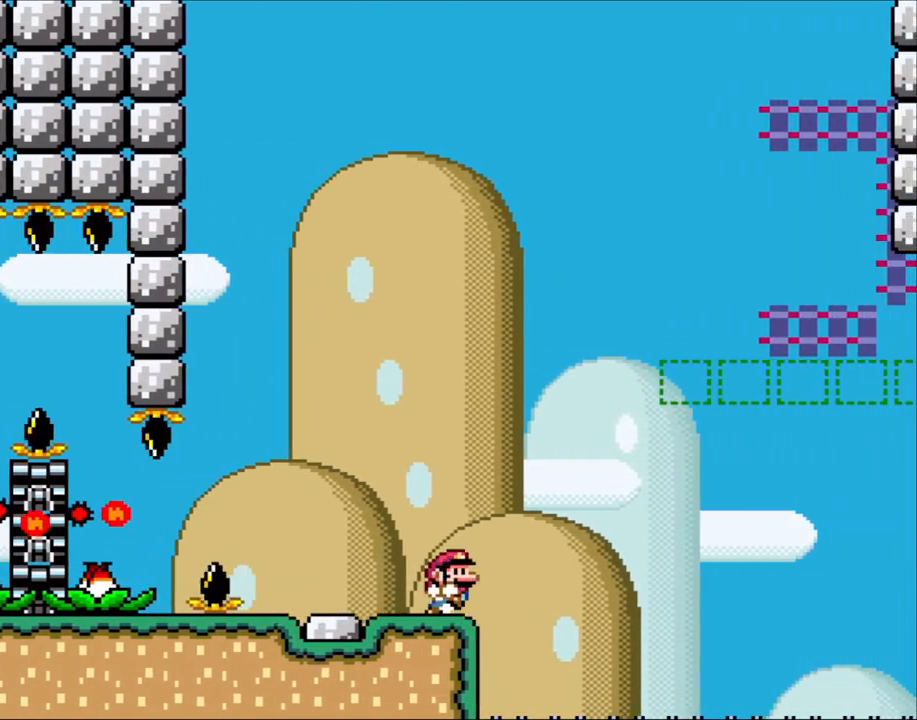
{"buttons": ["Y"], "events": [[83, "DPAD_LEFT", "up"], [117, "DPAD_RIGHT", "down"], [167, "DPAD_RIGHT", "up"]]}
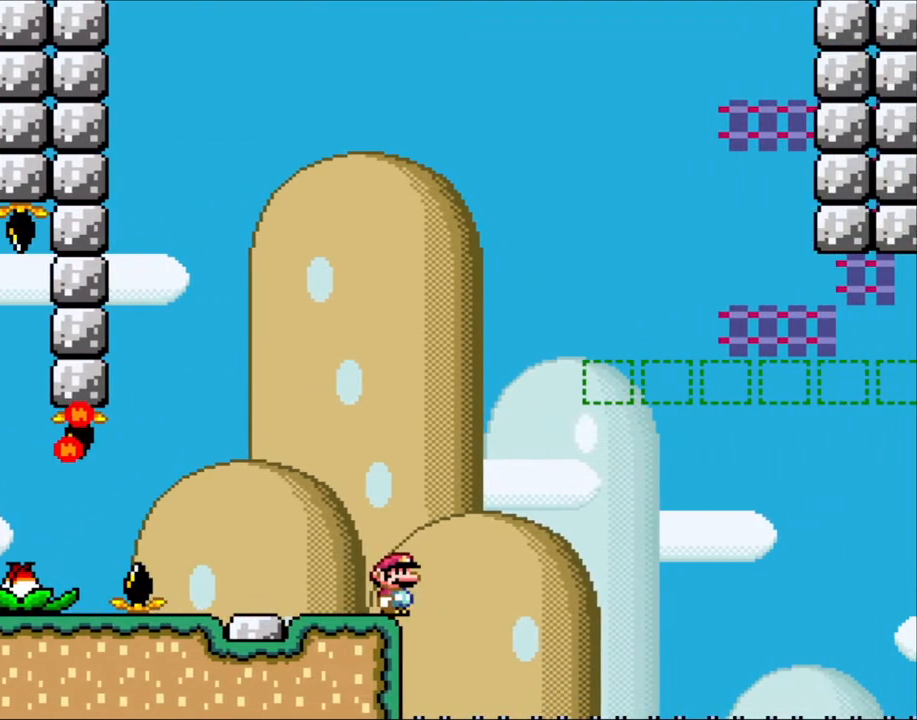
{"buttons": ["Y"], "events": []}
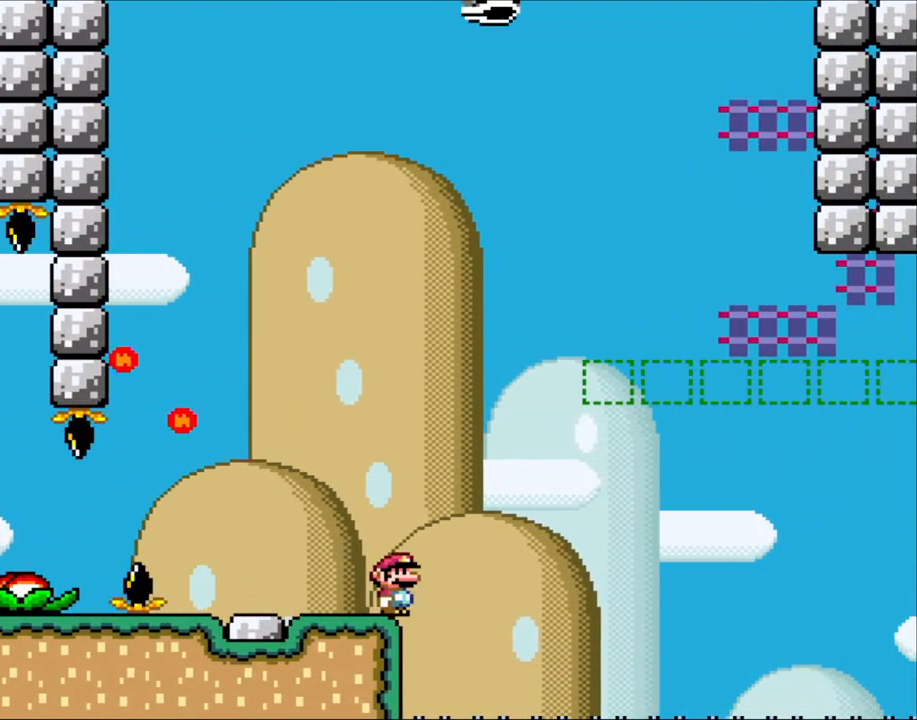
{"buttons": ["B", "Y", "DPAD_RIGHT"], "events": [[417, "DPAD_RIGHT", "down"], [483, "B", "down"]]}
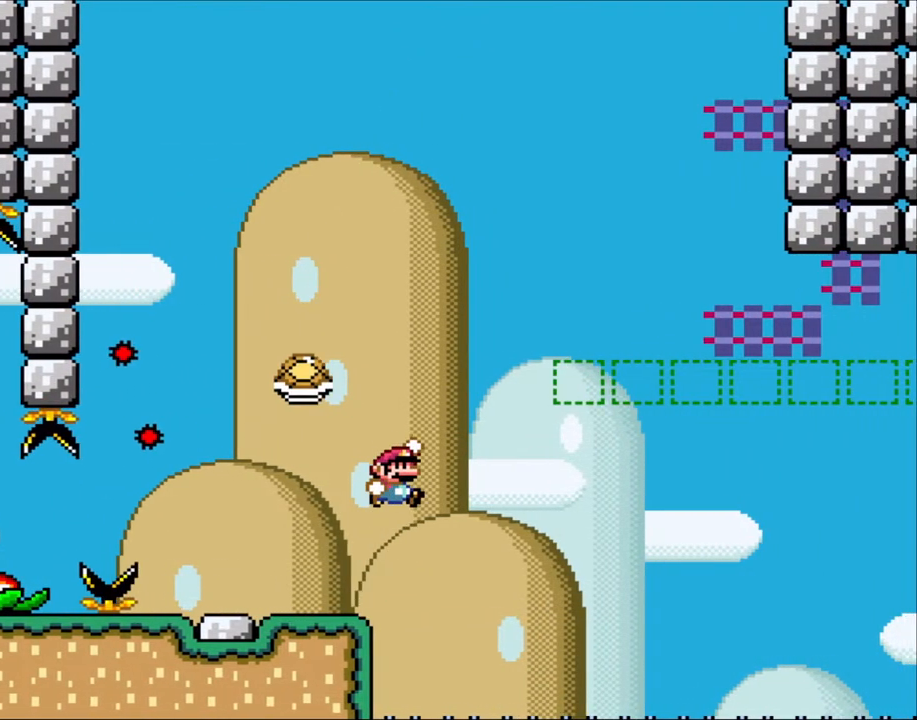
{"buttons": ["B", "Y", "DPAD_LEFT"], "events": [[100, "B", "up"], [217, "B", "down"], [367, "DPAD_LEFT", "down"], [367, "DPAD_RIGHT", "up"]]}
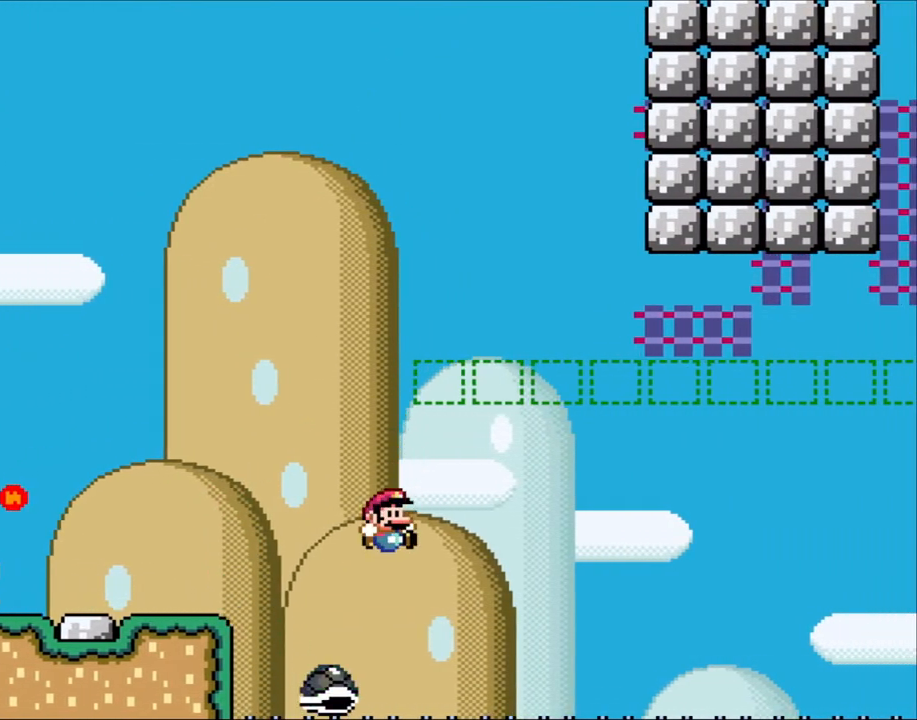
{"buttons": ["B", "Y", "DPAD_RIGHT"], "events": [[17, "B", "up"], [83, "DPAD_LEFT", "up"], [100, "DPAD_RIGHT", "down"], [183, "B", "down"]]}
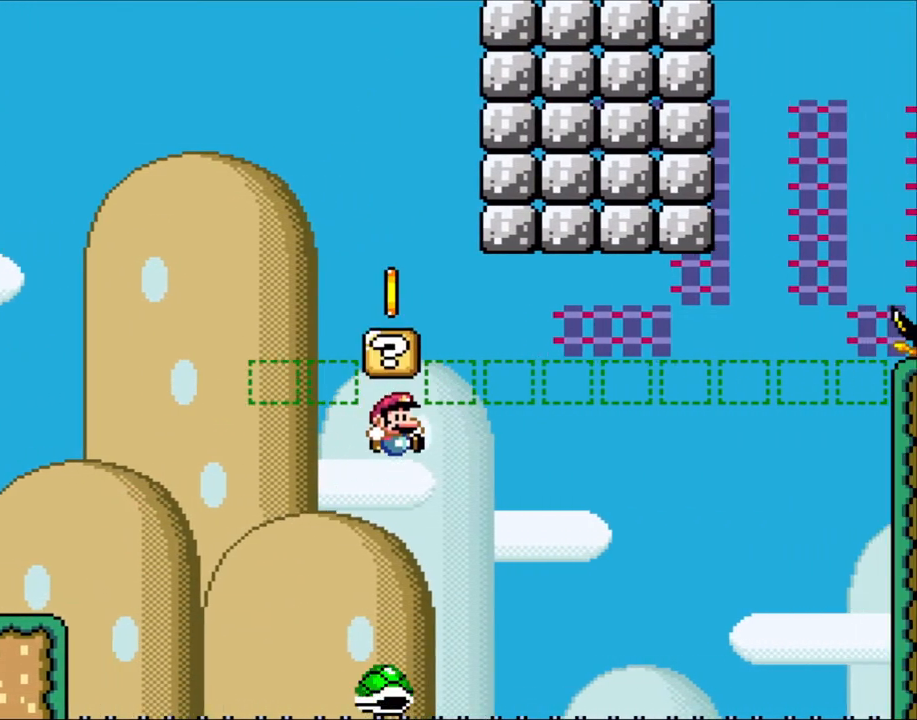
{"buttons": ["B", "Y", "DPAD_RIGHT"], "events": [[167, "B", "up"], [250, "DPAD_RIGHT", "up"], [283, "DPAD_LEFT", "down"], [350, "B", "down"], [350, "DPAD_LEFT", "up"], [350, "DPAD_RIGHT", "down"]]}
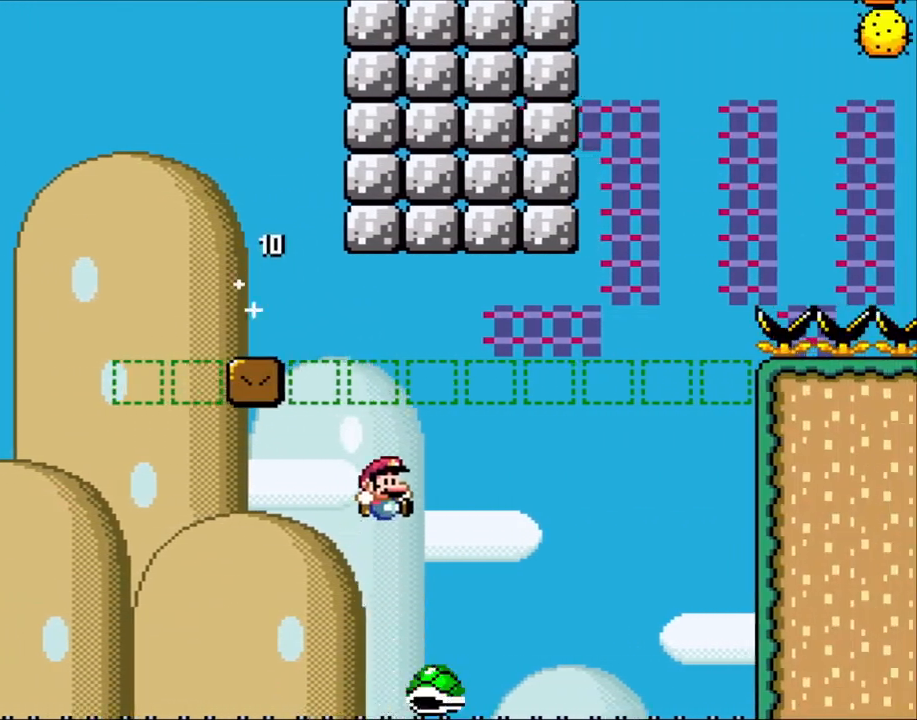
{"buttons": ["Y", "DPAD_LEFT"], "events": [[383, "DPAD_RIGHT", "up"], [417, "DPAD_LEFT", "down"], [433, "B", "up"]]}
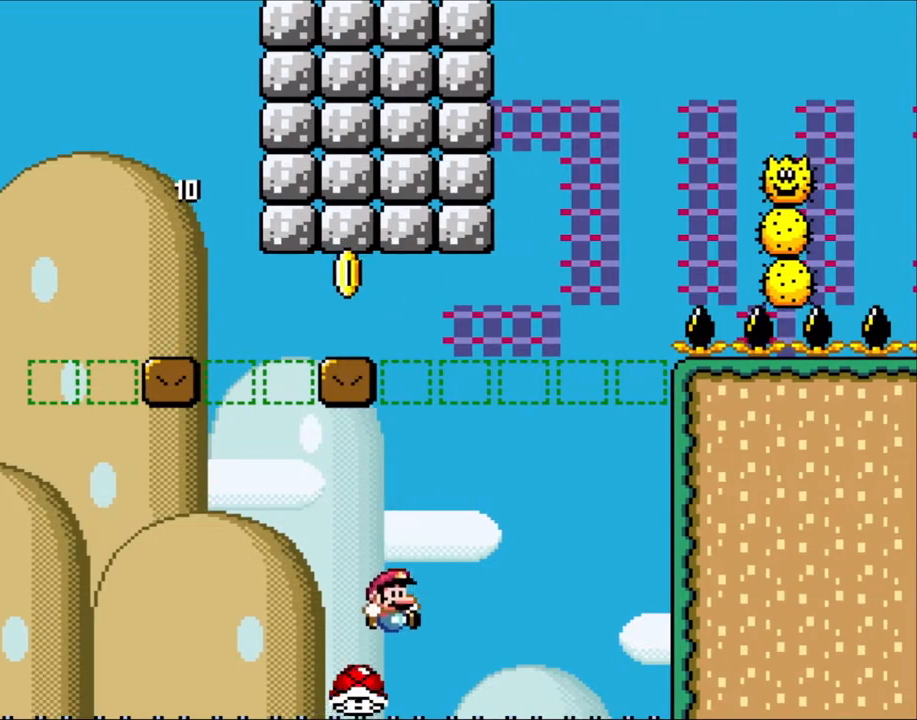
{"buttons": ["B", "Y", "DPAD_LEFT"], "events": [[50, "DPAD_LEFT", "up"], [67, "B", "down"], [67, "DPAD_RIGHT", "down"], [467, "DPAD_LEFT", "down"], [467, "DPAD_RIGHT", "up"]]}
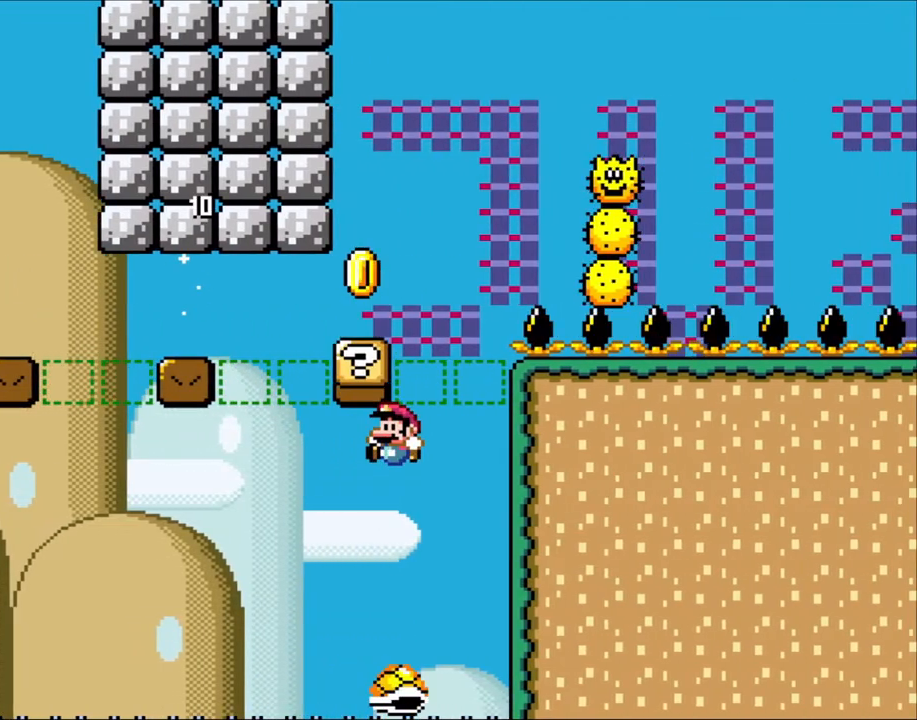
{"buttons": ["B", "Y", "DPAD_RIGHT"], "events": [[50, "X", "down"], [150, "DPAD_LEFT", "up"], [167, "B", "up"], [167, "DPAD_RIGHT", "down"], [167, "X", "up"], [367, "B", "down"]]}
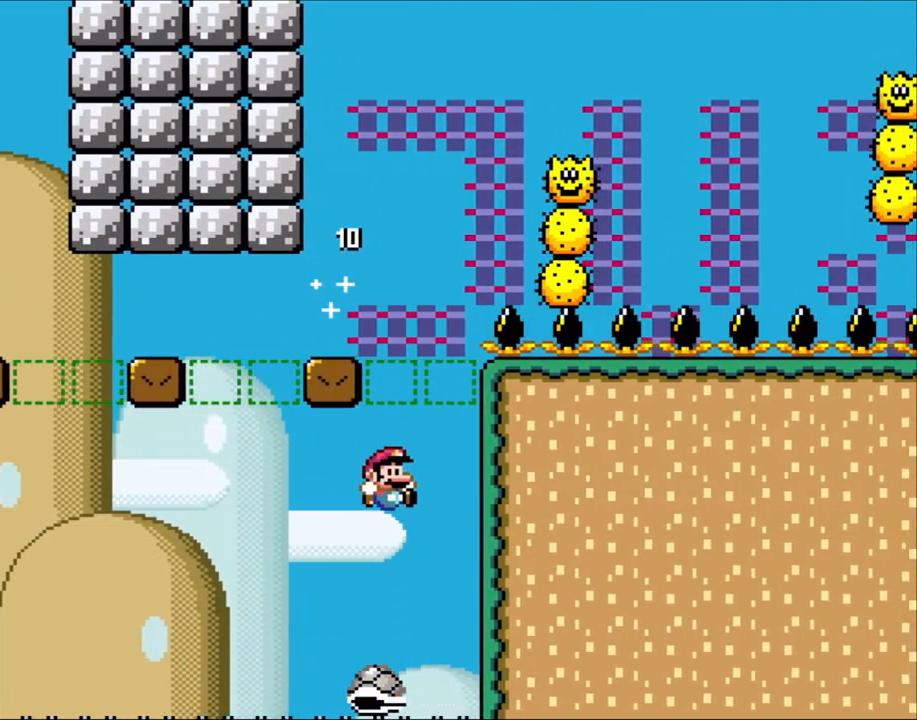
{"buttons": ["Y", "DPAD_RIGHT"], "events": [[217, "DPAD_LEFT", "down"], [217, "DPAD_RIGHT", "up"], [383, "B", "up"], [433, "DPAD_LEFT", "up"], [483, "DPAD_RIGHT", "down"]]}